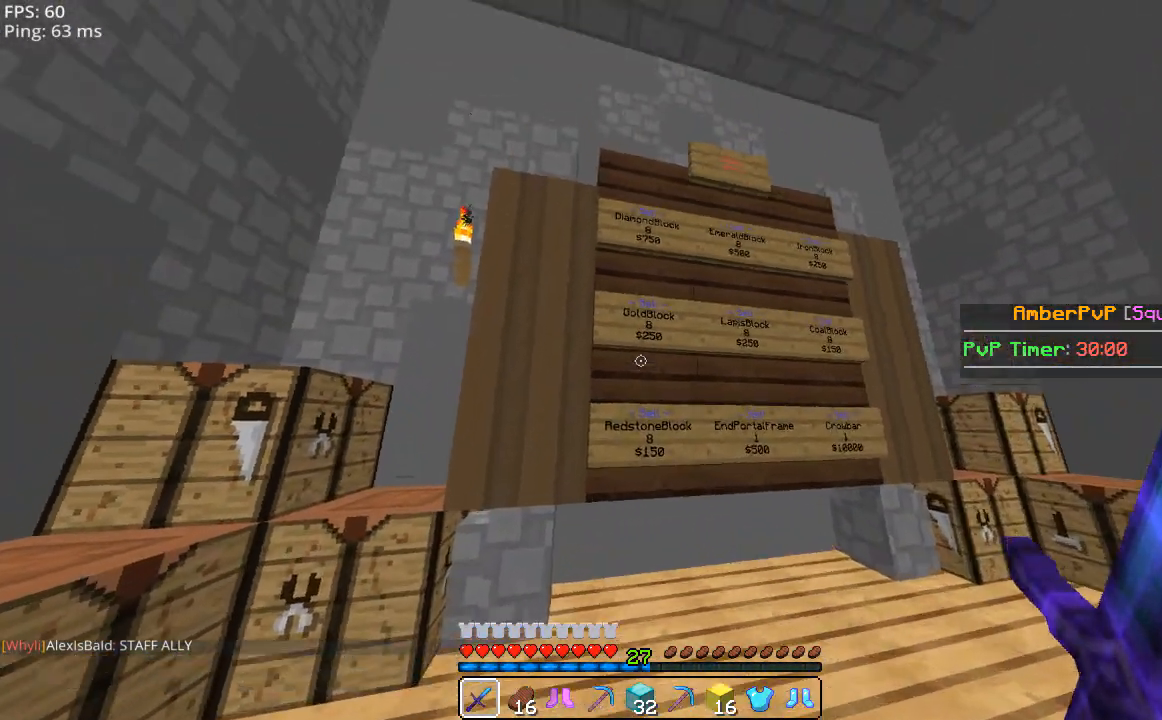
Gameplay with keyboard and mouse; each line is a JSON object with the keys and mouse buttons held at the frame after it. "events" lists presses ("down") and releases ("up") of "a", "d", "s", "space", "w", "mouse_left" and "mouse_right" between this image and that frame as [ms after this image, input, new state], when the widget could be followed in between. "mouse_left", "mouse_right" = the "left", "right" buttons of the "mouse" list. No other keys are recorded. Fast repeated clicks can show as one long hold. Mouse movement is not recorded.
{"keys": ["a"], "mouse": [], "events": [[100, "mouse_right", "down"], [140, "mouse_right", "up"], [260, "mouse_right", "down"], [300, "mouse_right", "up"], [420, "mouse_right", "down"], [460, "a", "down"], [500, "mouse_right", "up"]]}
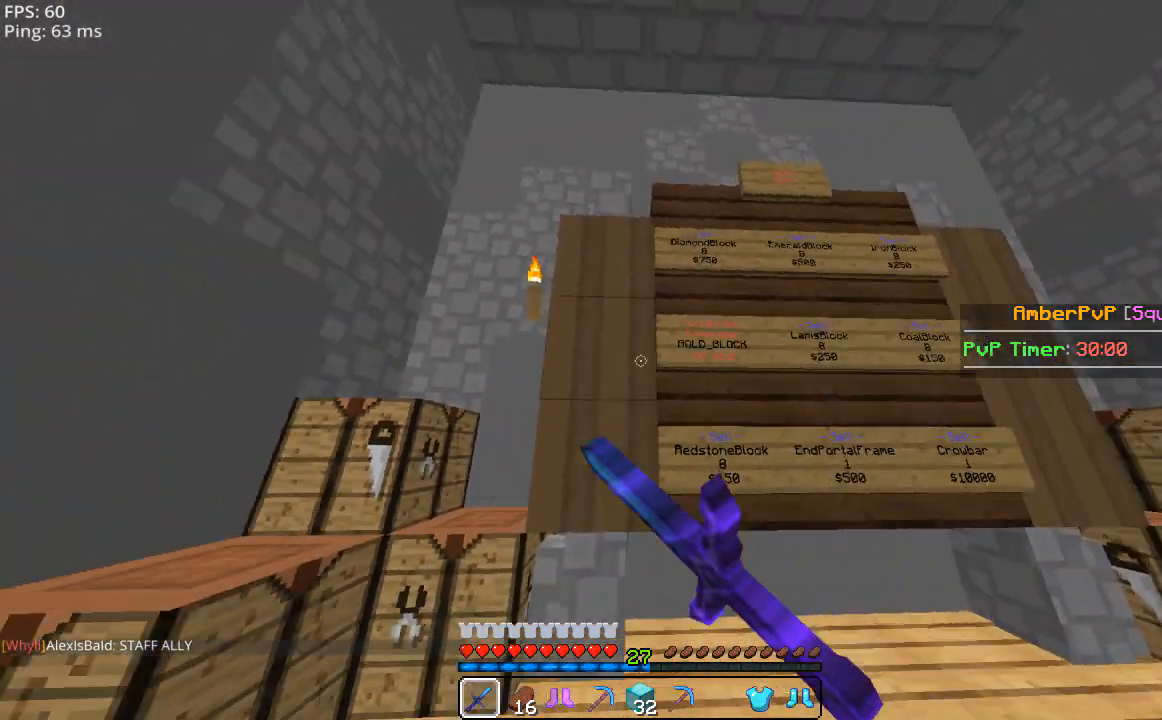
{"keys": ["a", "w"], "mouse": [], "events": [[40, "w", "down"]]}
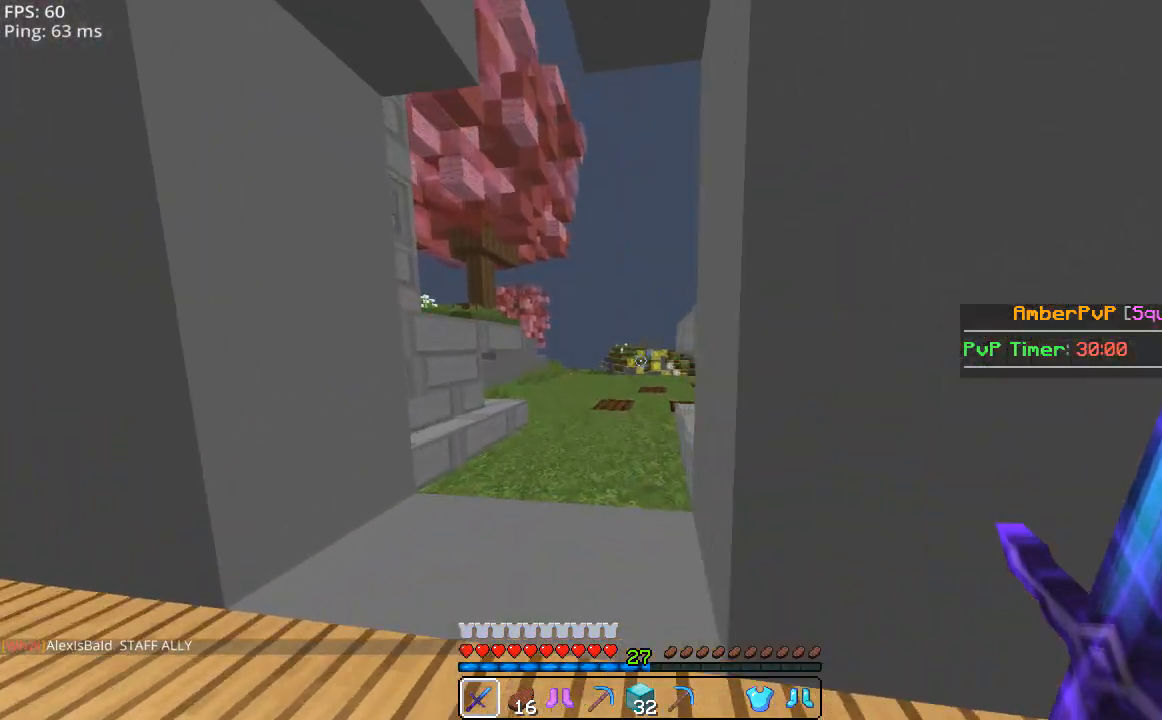
{"keys": ["space", "w"], "mouse": [], "events": [[20, "space", "down"], [140, "a", "up"]]}
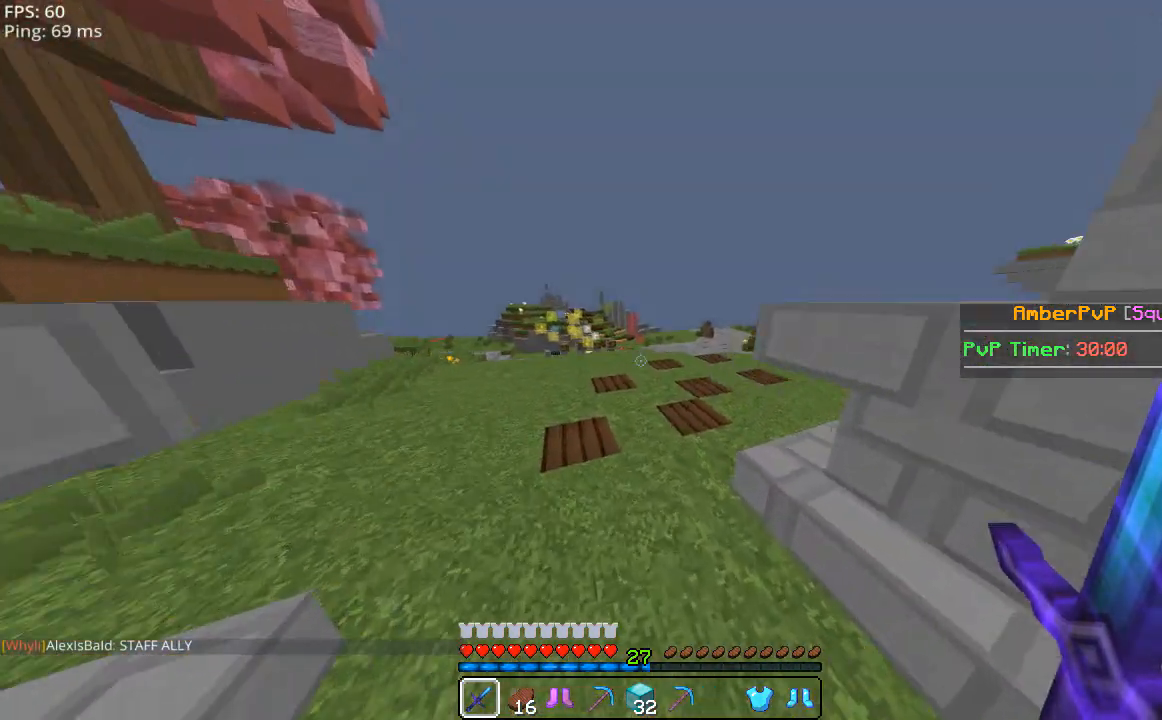
{"keys": ["space", "w"], "mouse": [], "events": []}
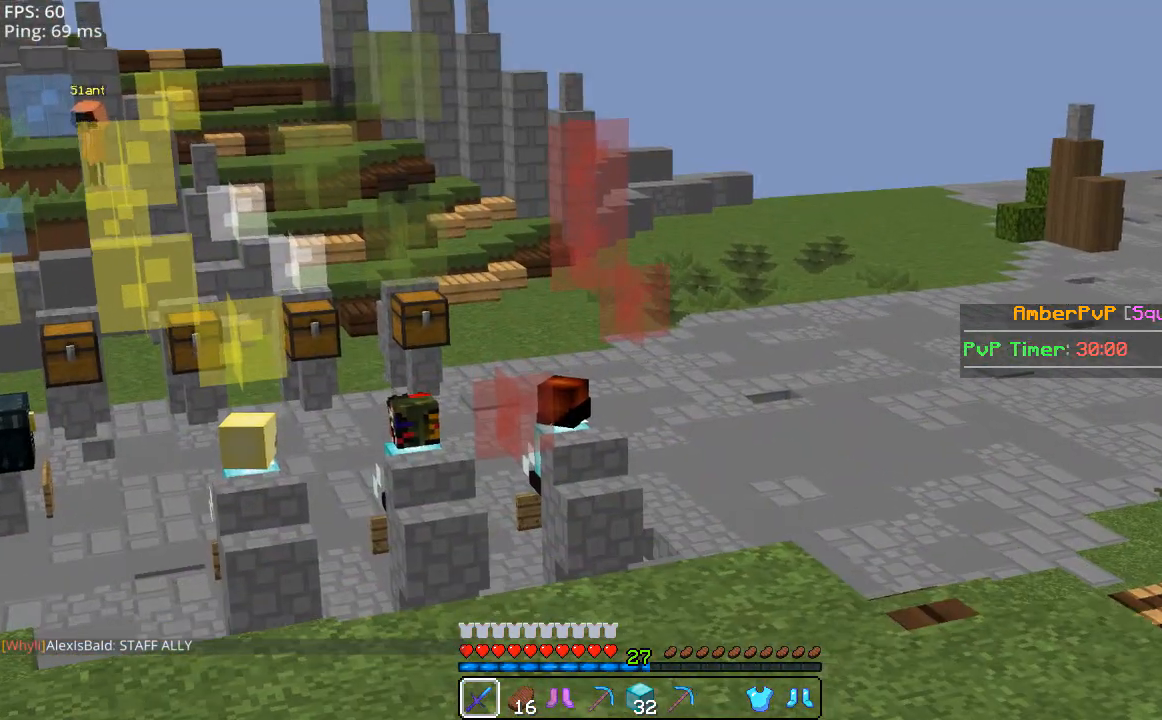
{"keys": ["space", "w"], "mouse": [], "events": []}
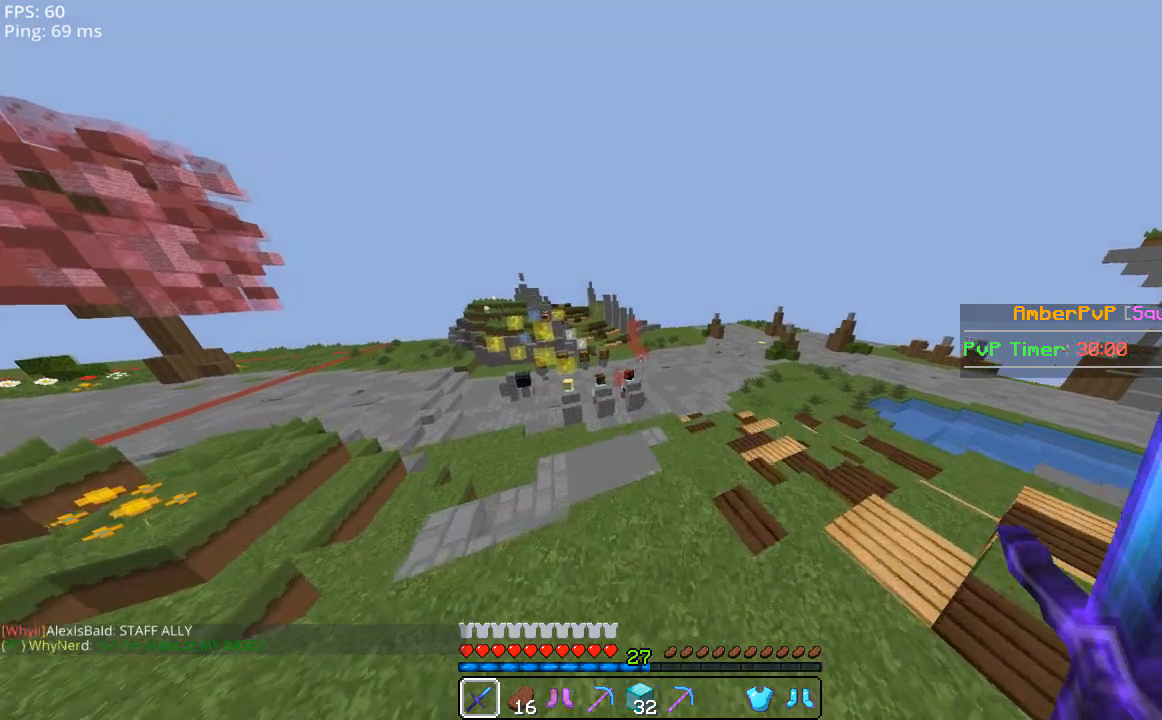
{"keys": ["d", "space", "w"], "mouse": [], "events": [[440, "d", "down"]]}
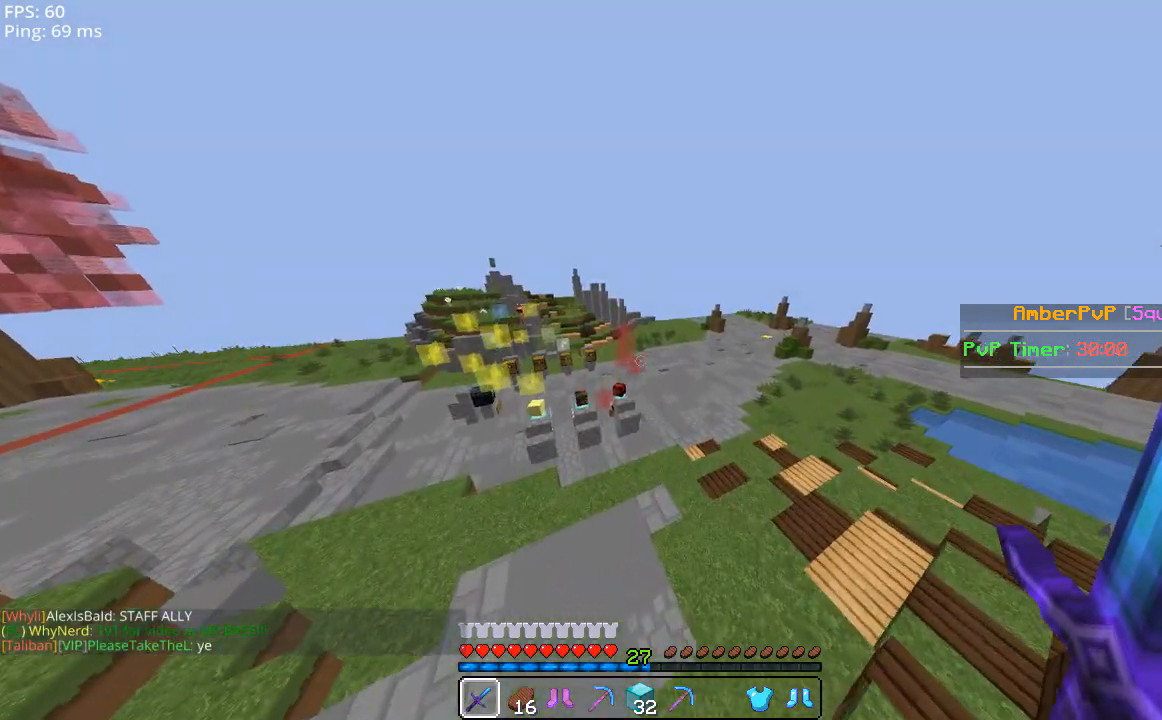
{"keys": ["space", "w"], "mouse": [], "events": [[220, "d", "up"]]}
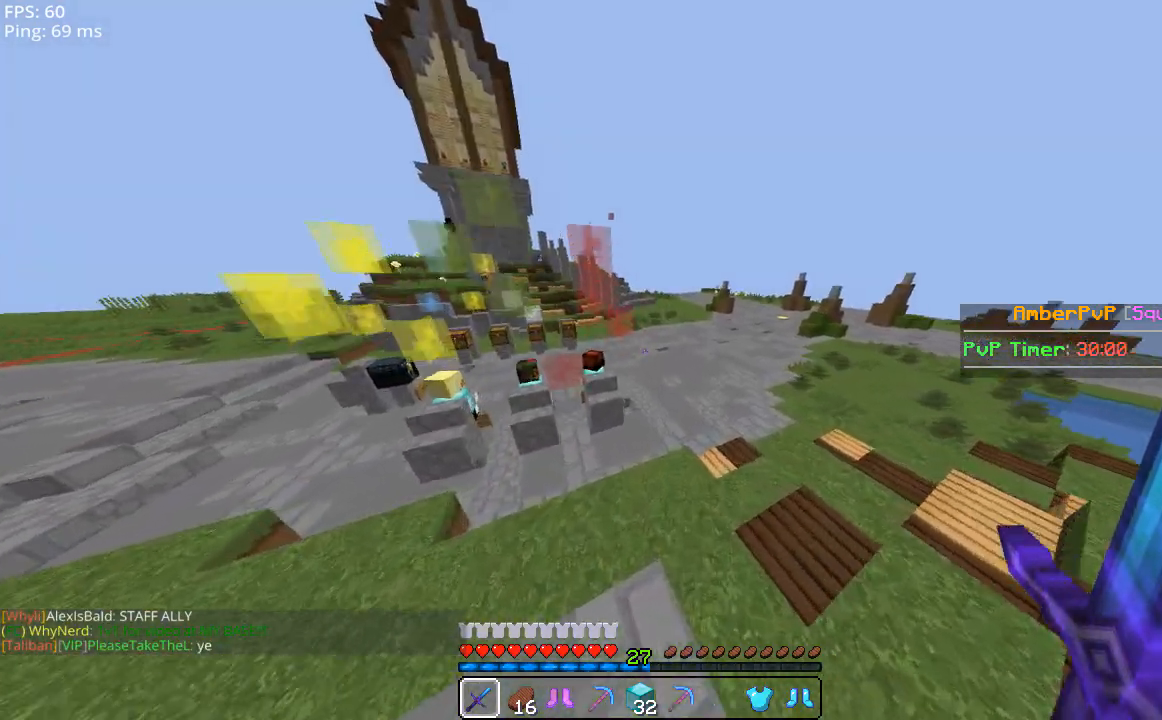
{"keys": ["space", "w"], "mouse": [], "events": []}
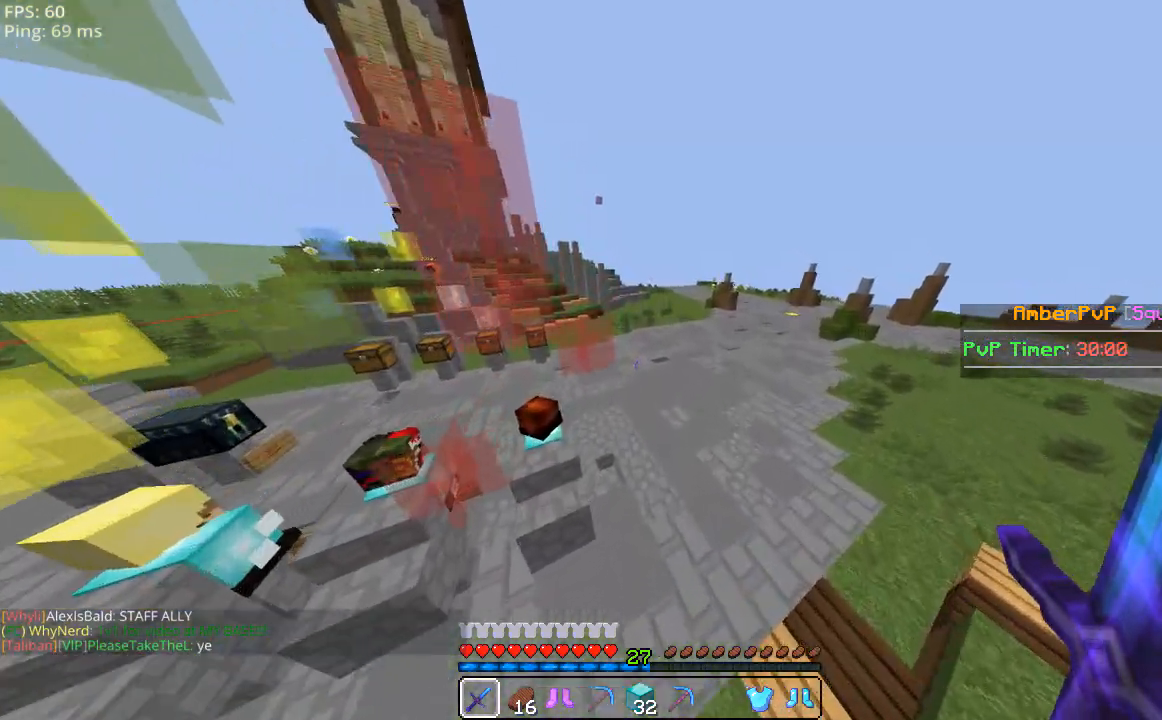
{"keys": ["space", "w"], "mouse": [], "events": []}
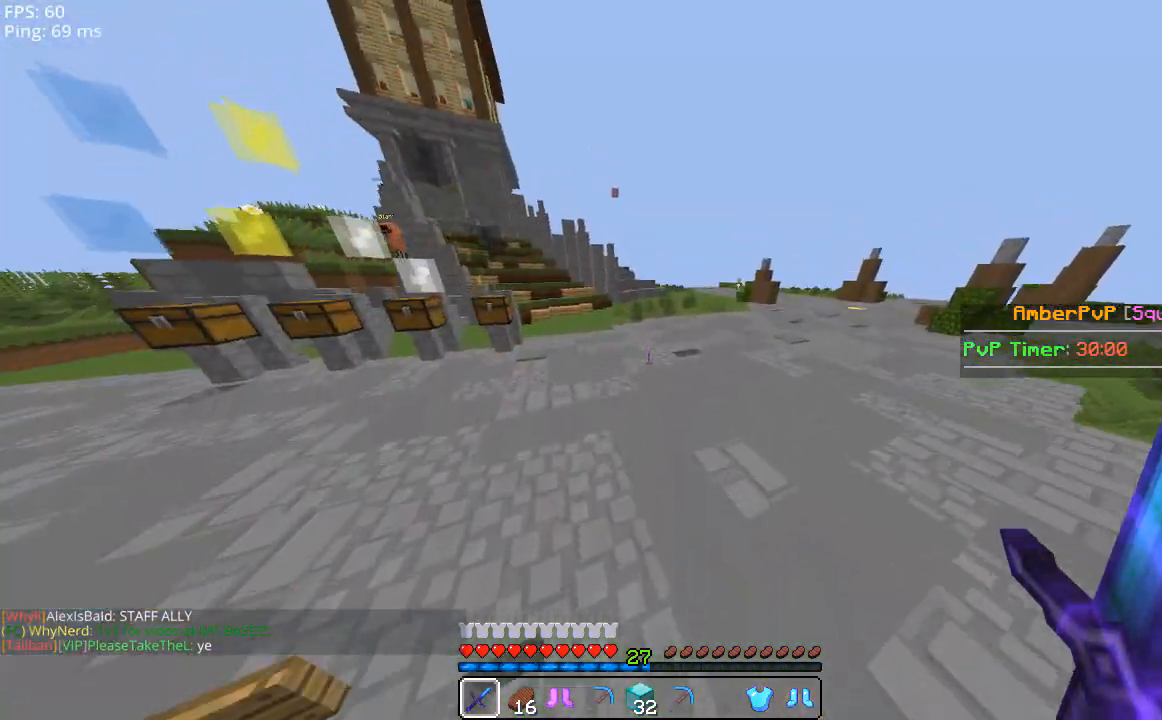
{"keys": ["w"], "mouse": [], "events": [[360, "space", "up"]]}
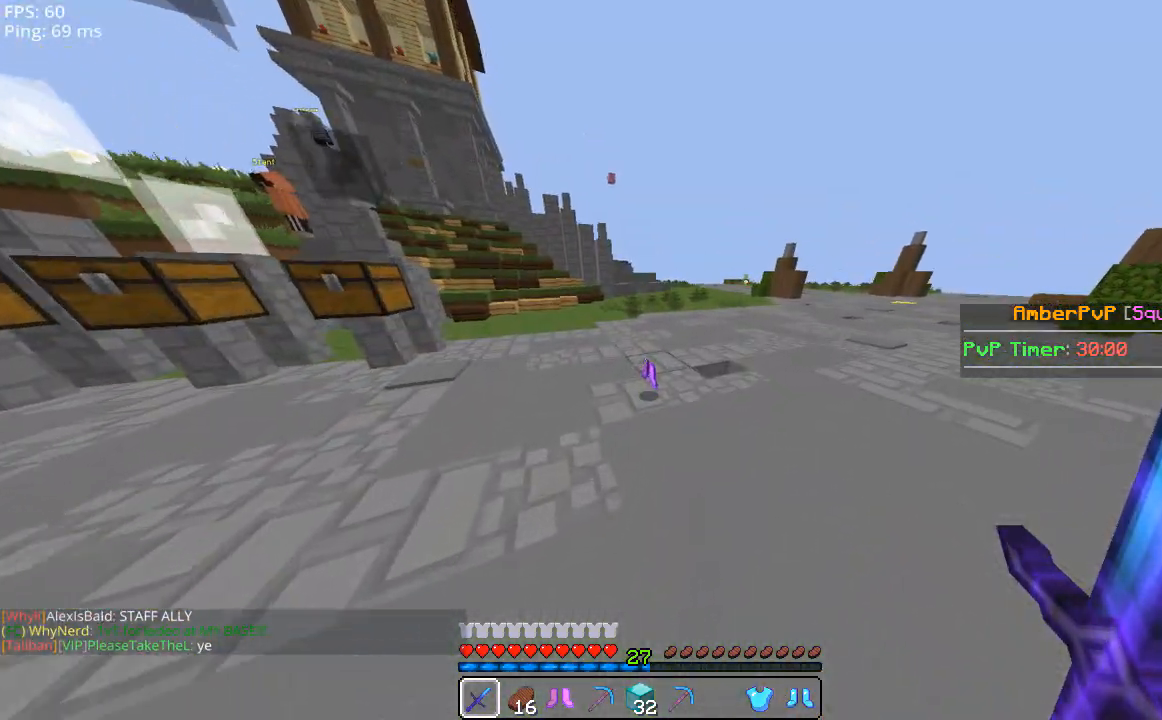
{"keys": ["w"], "mouse": [], "events": []}
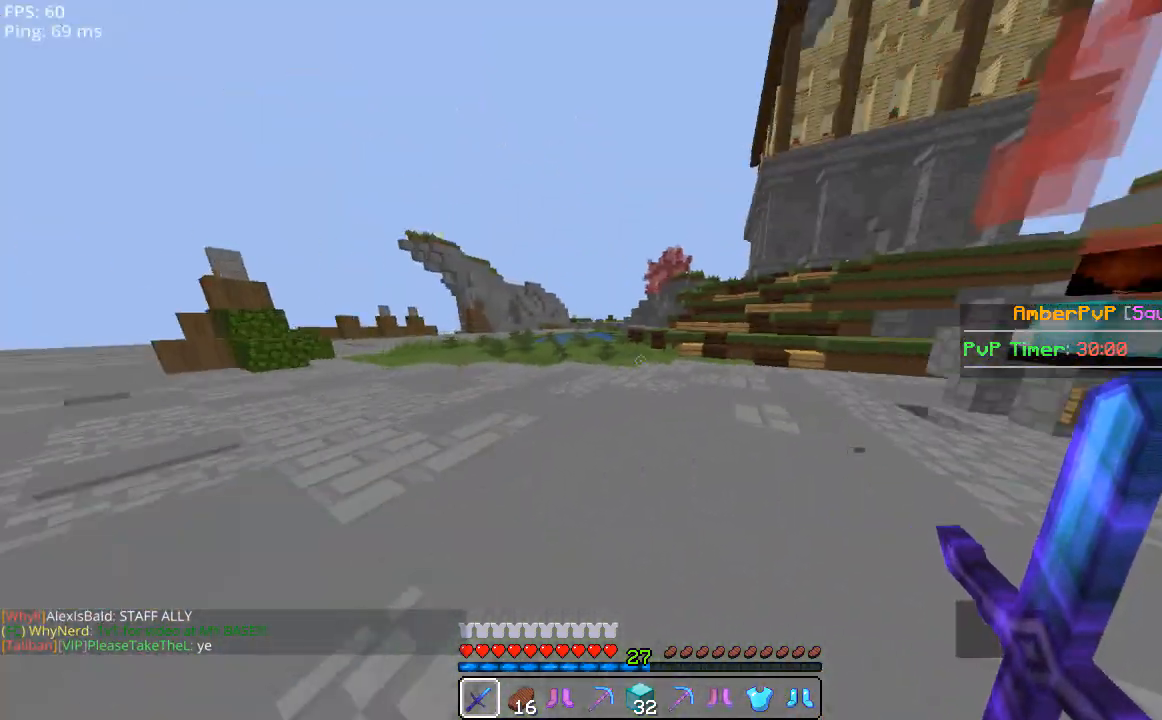
{"keys": ["space", "w"], "mouse": [], "events": [[100, "space", "down"]]}
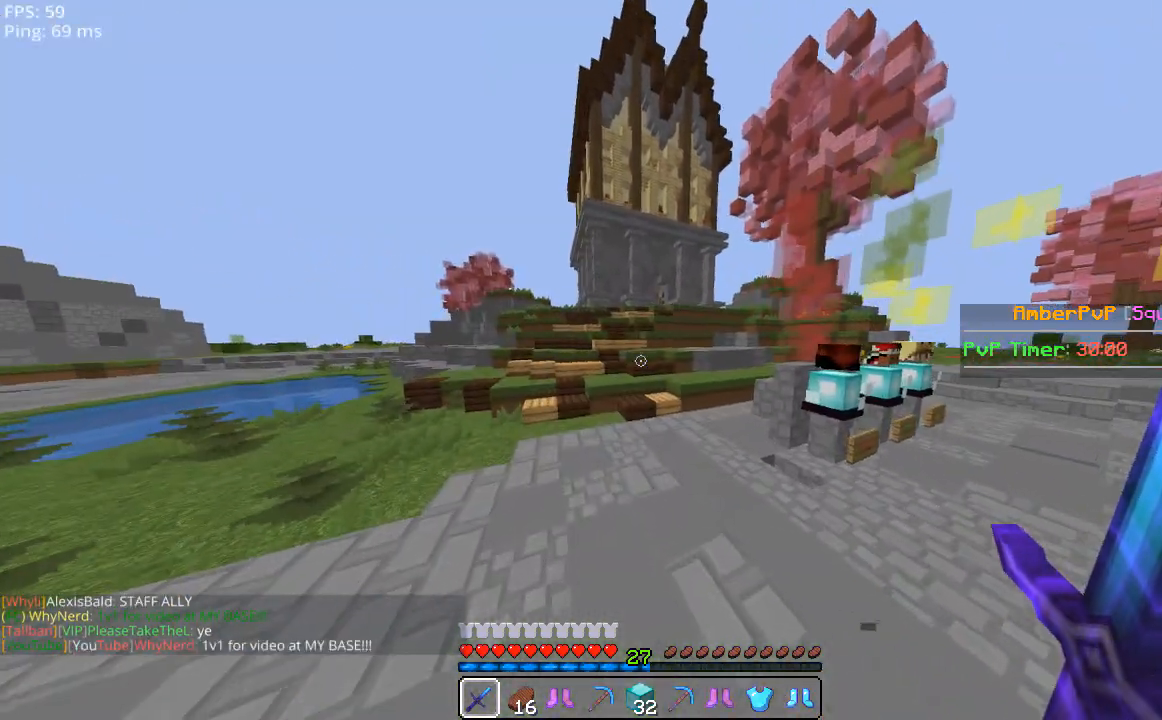
{"keys": ["space", "w"], "mouse": [], "events": []}
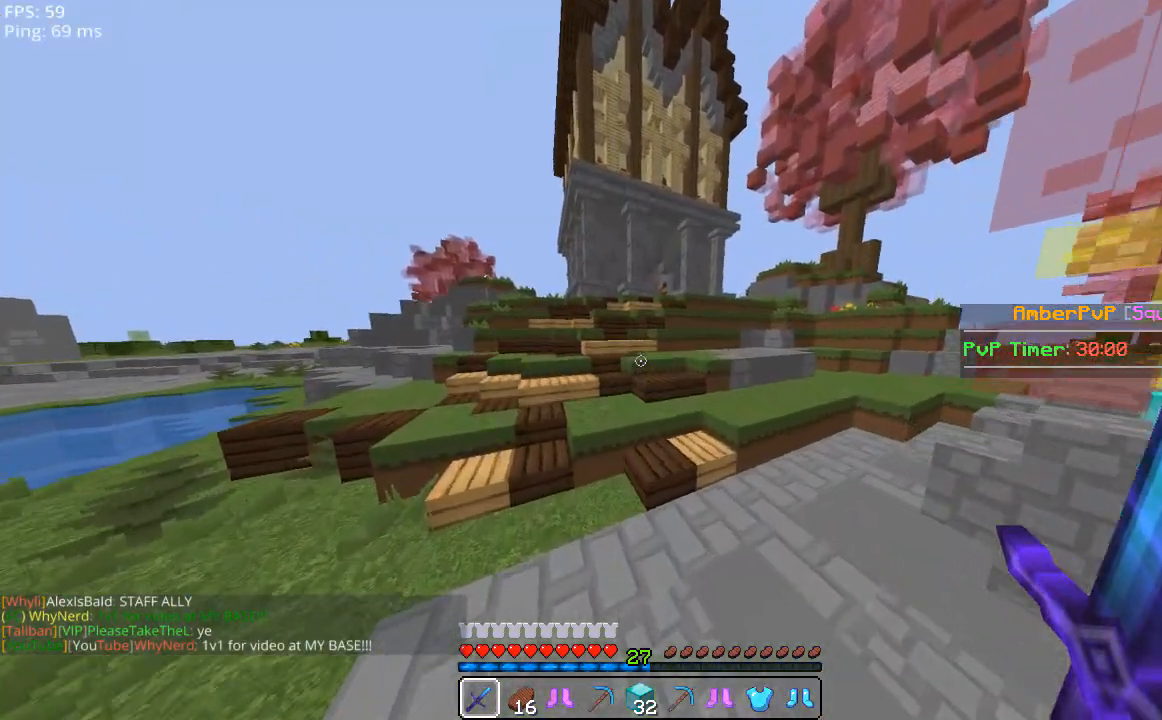
{"keys": ["space", "w"], "mouse": [], "events": [[240, "a", "down"], [500, "a", "up"]]}
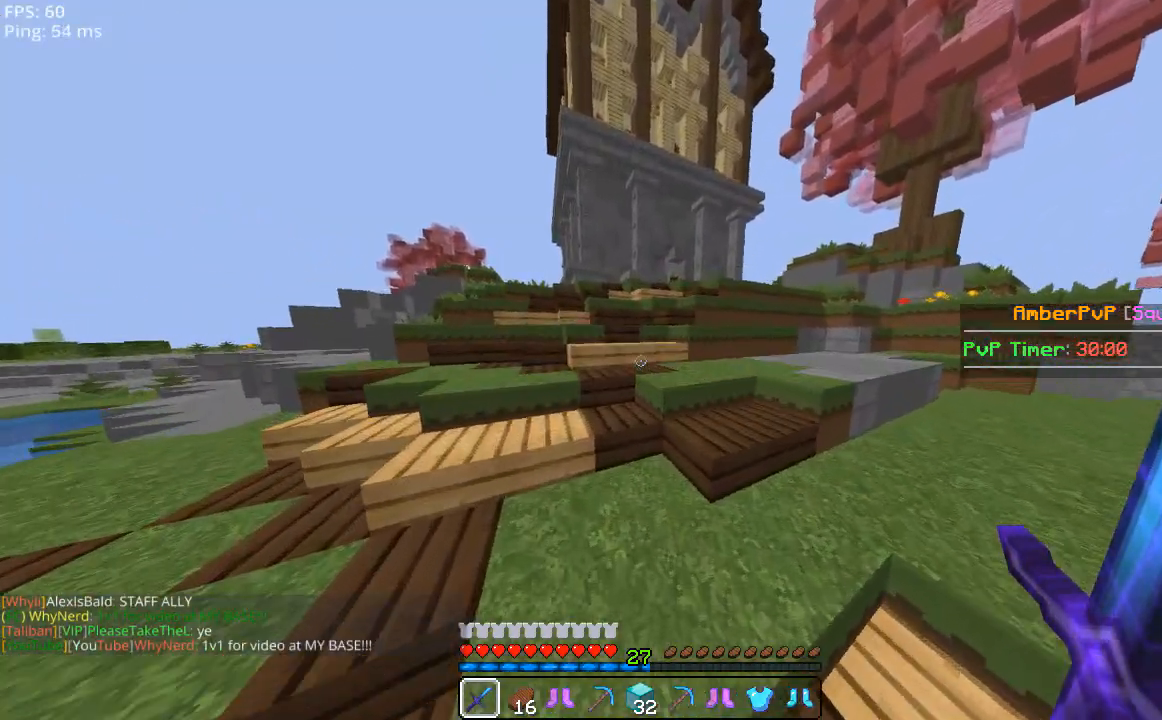
{"keys": ["space", "w"], "mouse": [], "events": []}
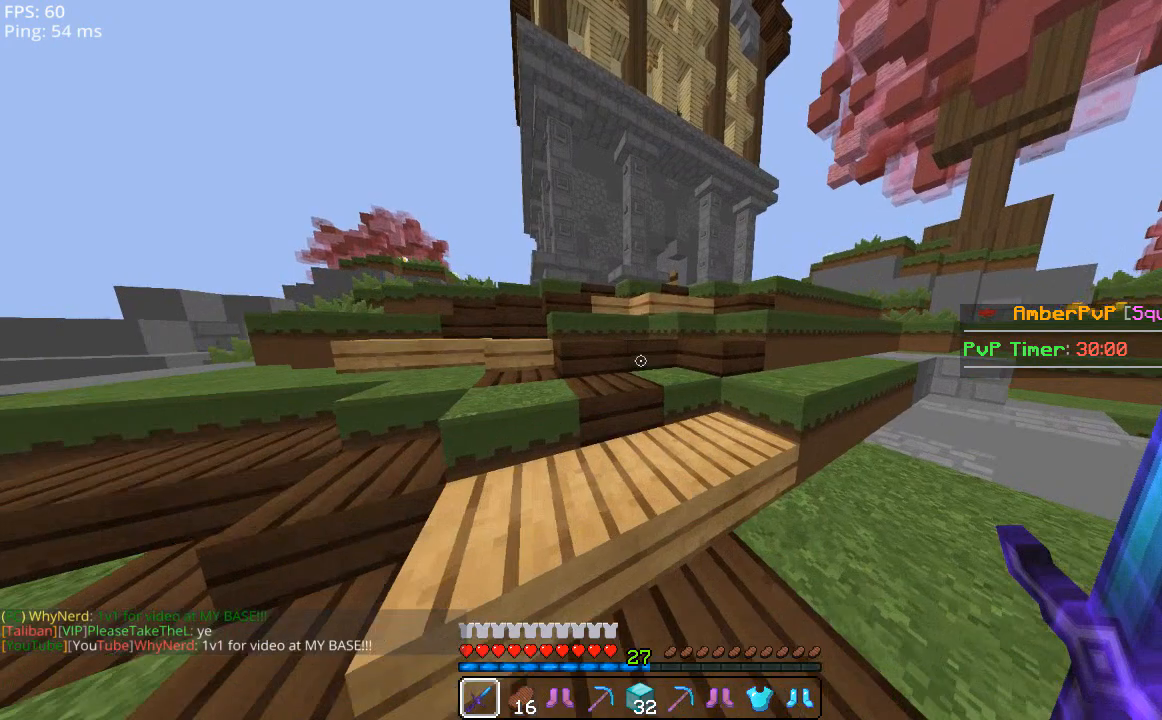
{"keys": ["w"], "mouse": [], "events": [[340, "space", "up"]]}
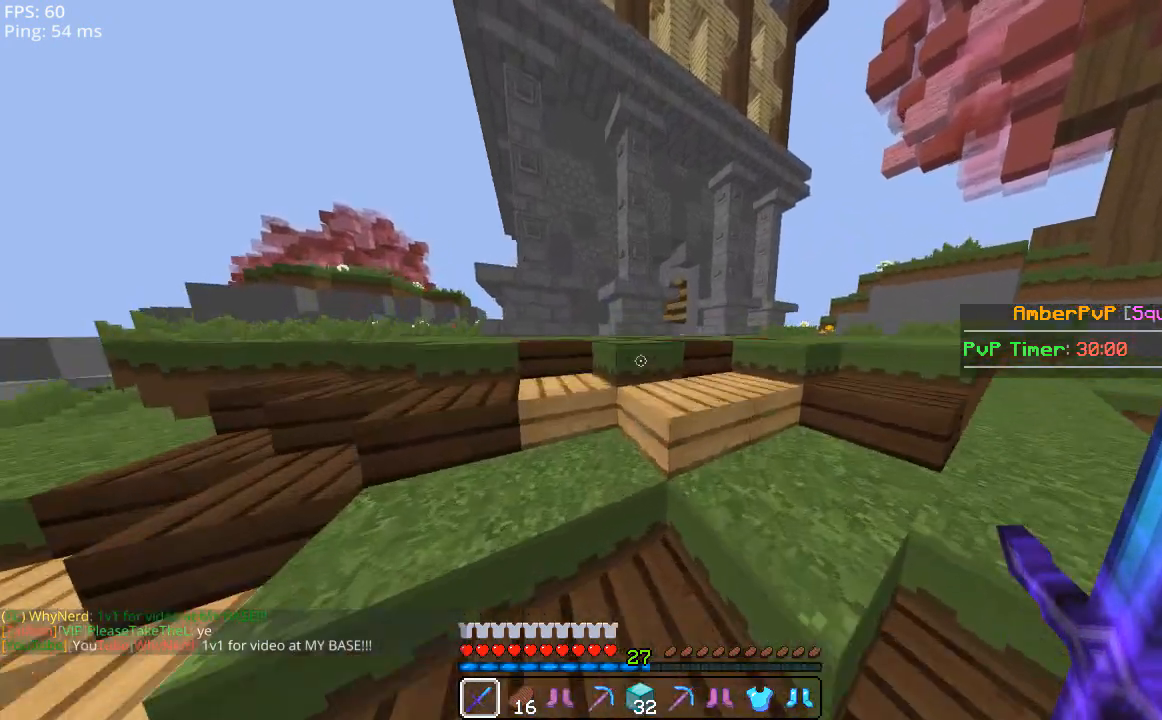
{"keys": ["d", "w"], "mouse": [], "events": [[400, "d", "down"]]}
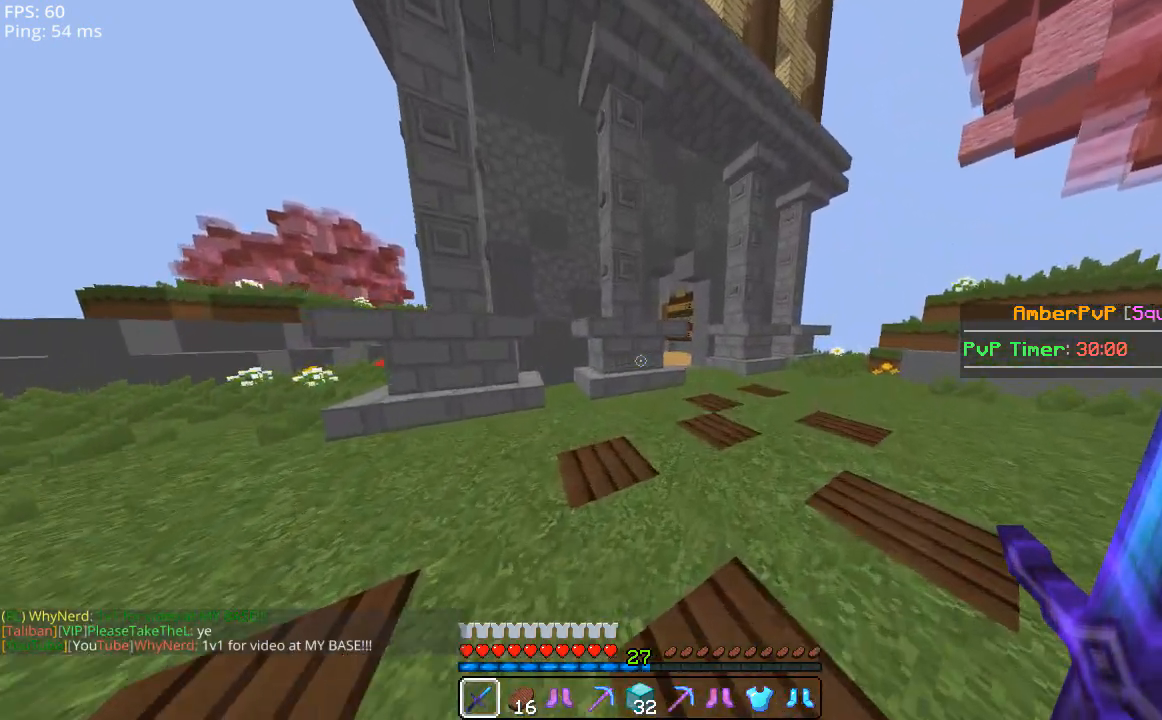
{"keys": ["space", "w"], "mouse": [], "events": [[180, "space", "down"], [340, "d", "up"]]}
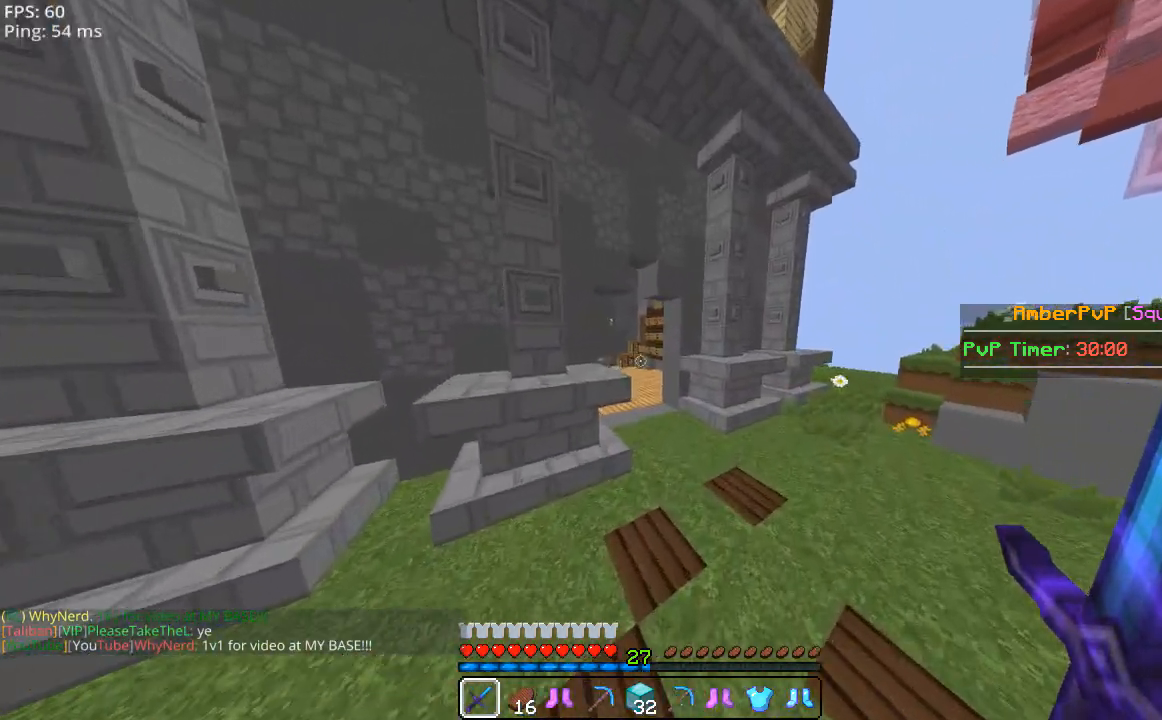
{"keys": ["space", "w"], "mouse": [], "events": []}
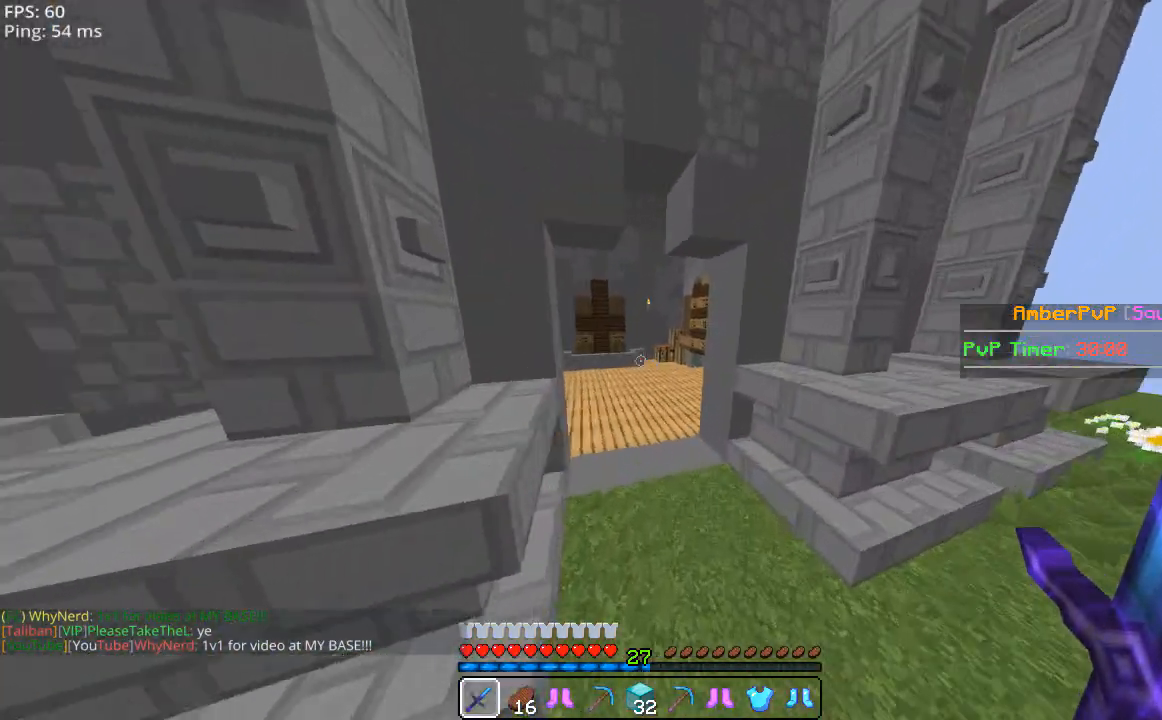
{"keys": ["w"], "mouse": [], "events": [[300, "space", "up"]]}
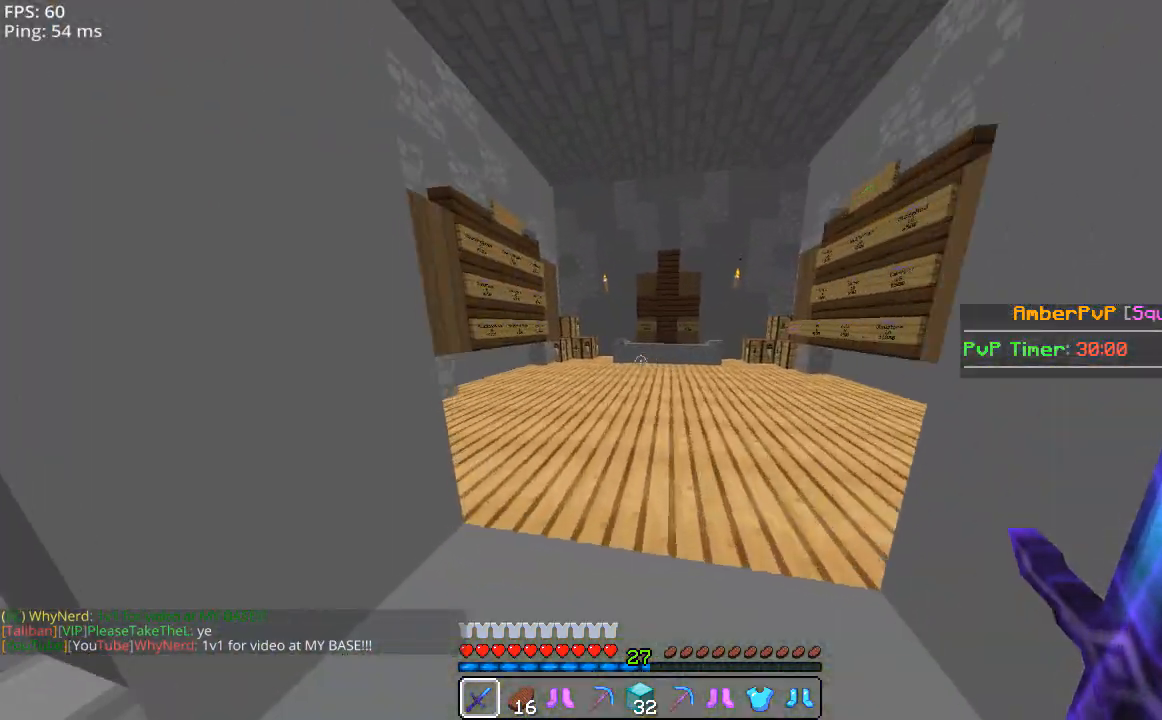
{"keys": ["space", "w"], "mouse": [], "events": [[80, "space", "down"]]}
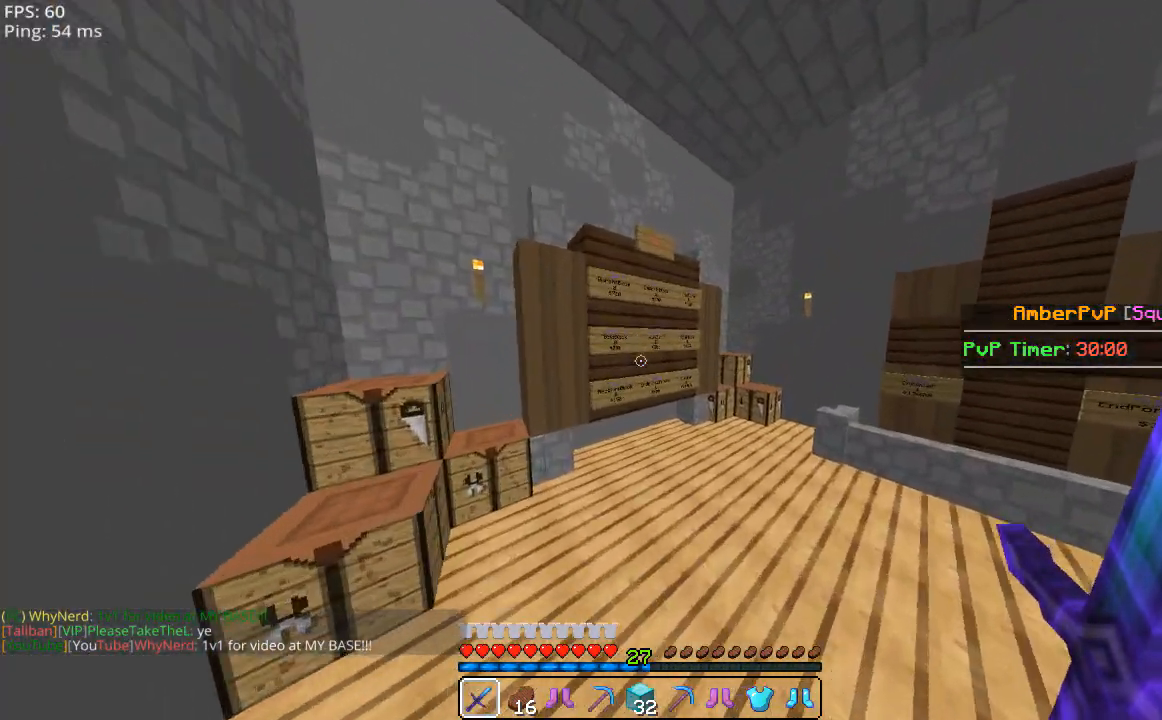
{"keys": [], "mouse": [], "events": [[40, "d", "down"], [40, "space", "up"], [340, "d", "up"], [380, "w", "up"]]}